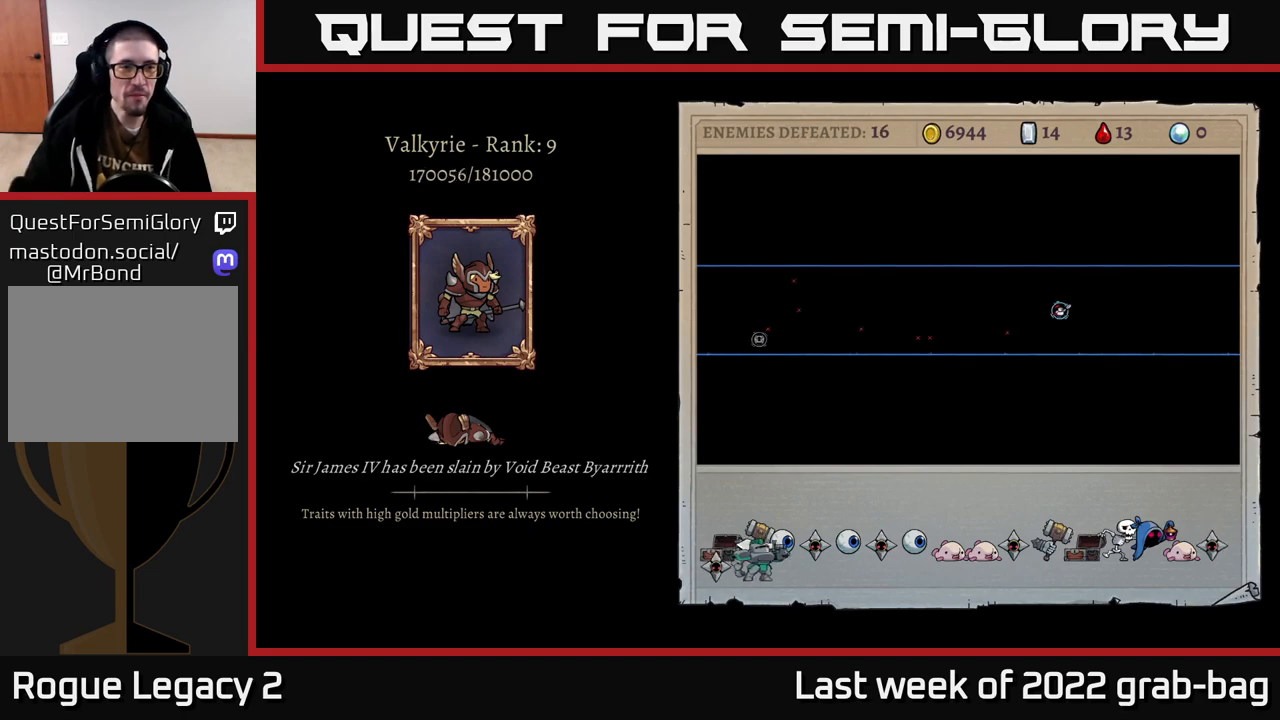
Gameplay with a controller (Xbox layout); each line is a JSON object with the inputs held at the frame after it. "events" lists button and stick changes between this image and that frame as [ms after this image, input, new state], when the widget could be followed in between.
{"buttons": ["A"], "left_stick": "center", "right_stick": "center", "events": [[333, "A", "down"]]}
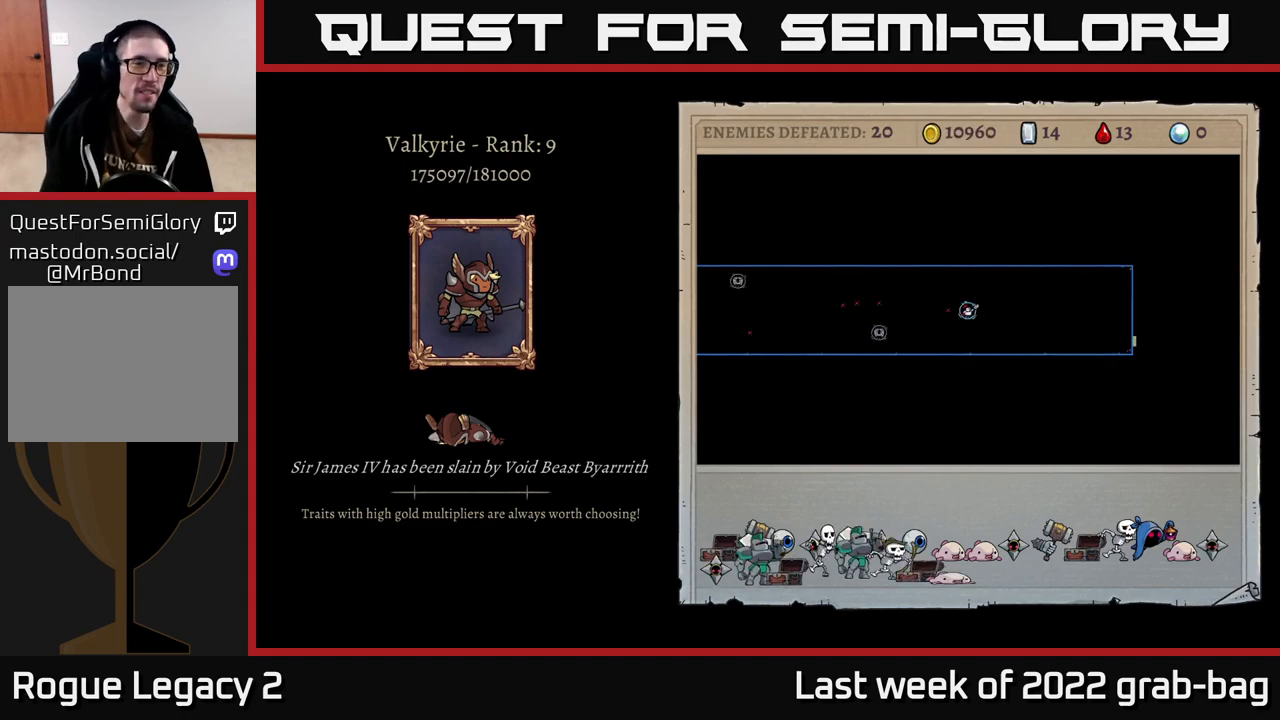
{"buttons": [], "left_stick": "center", "right_stick": "center", "events": [[133, "A", "up"]]}
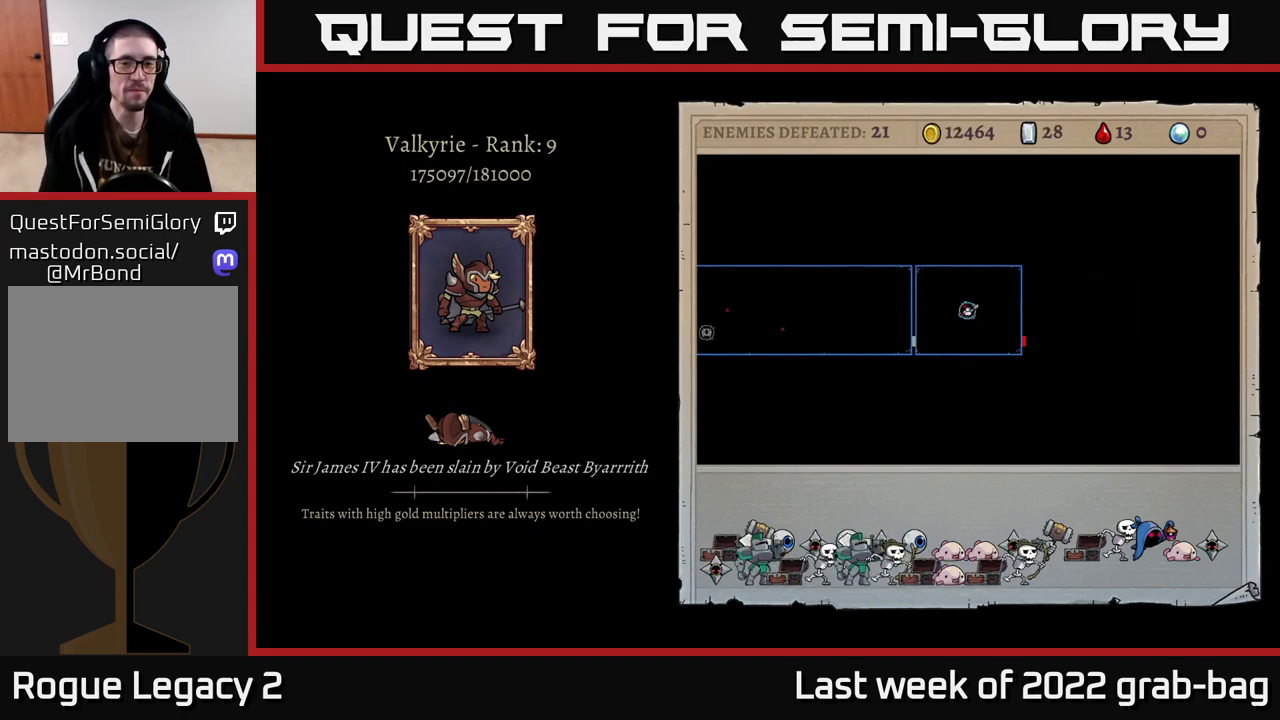
{"buttons": [], "left_stick": "center", "right_stick": "center", "events": []}
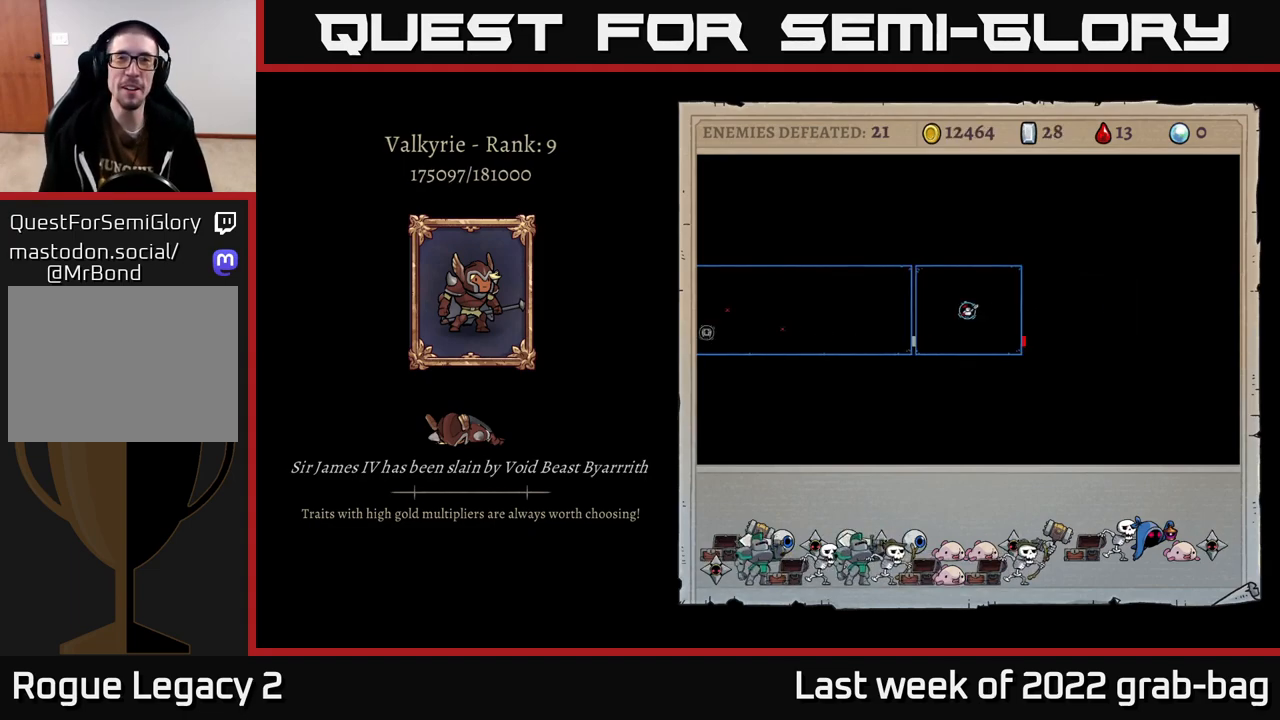
{"buttons": [], "left_stick": "center", "right_stick": "center", "events": [[83, "A", "down"], [267, "A", "up"]]}
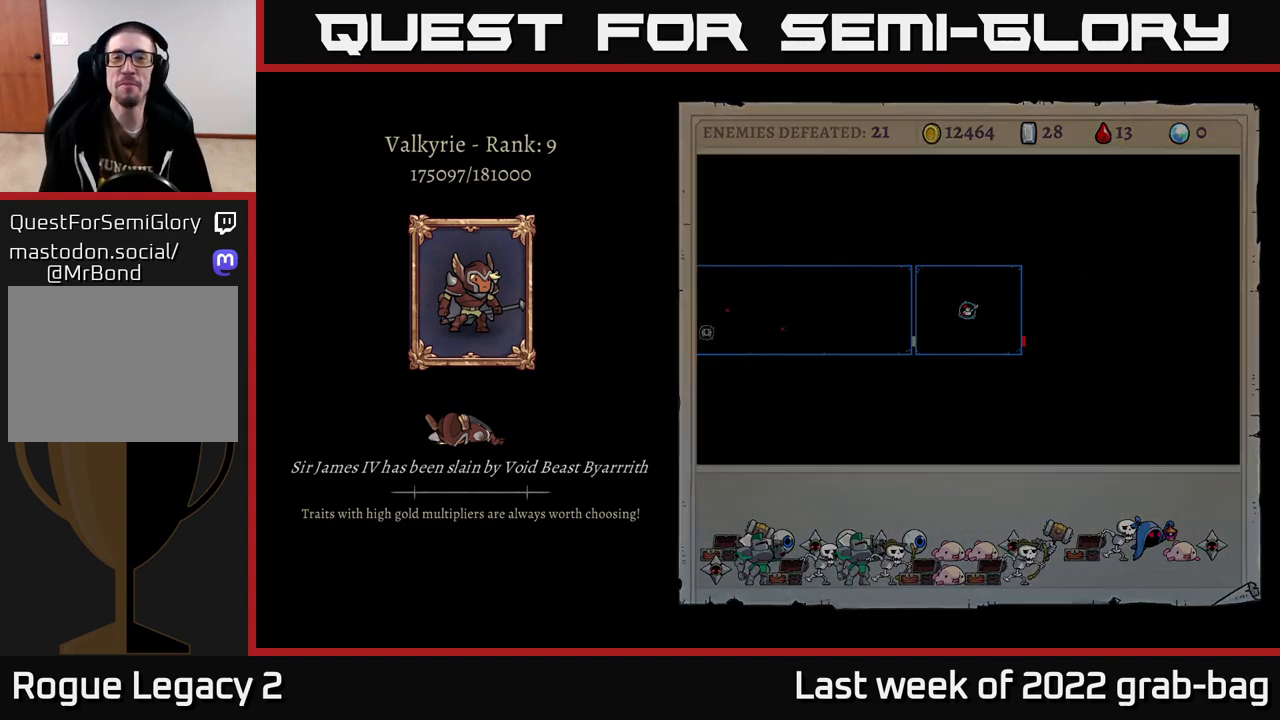
{"buttons": [], "left_stick": "center", "right_stick": "center", "events": []}
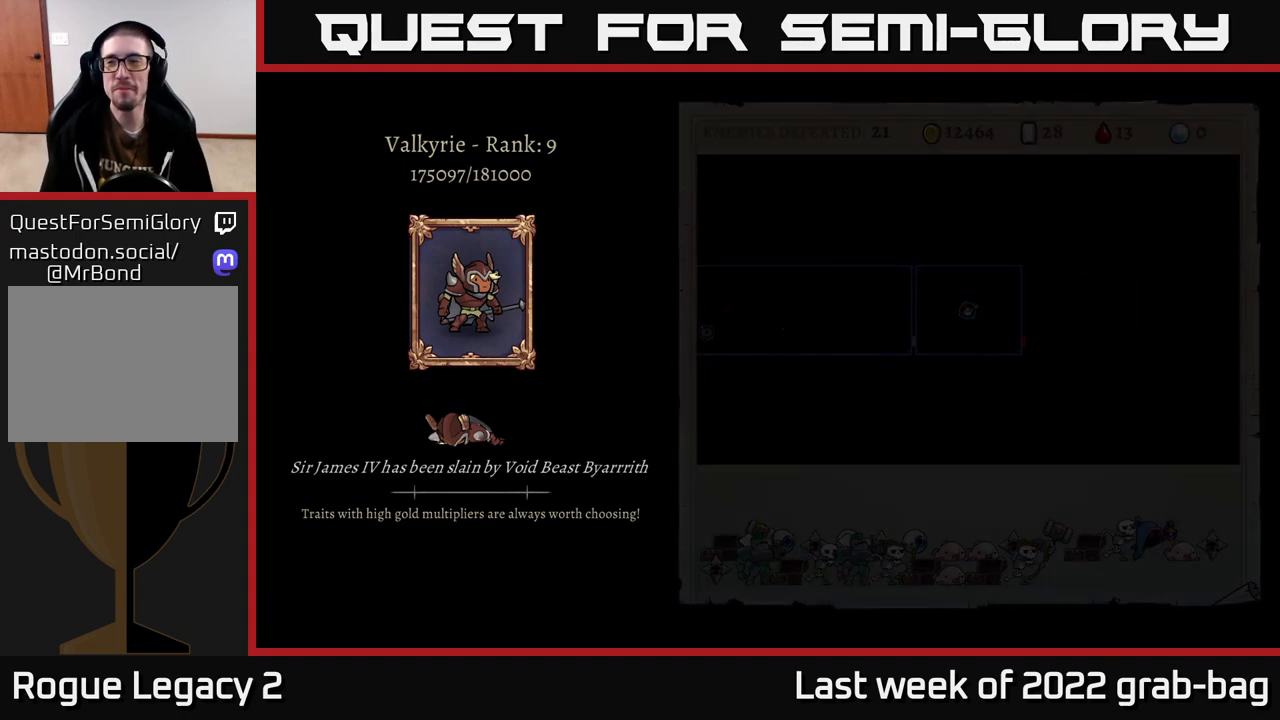
{"buttons": [], "left_stick": "center", "right_stick": "center", "events": []}
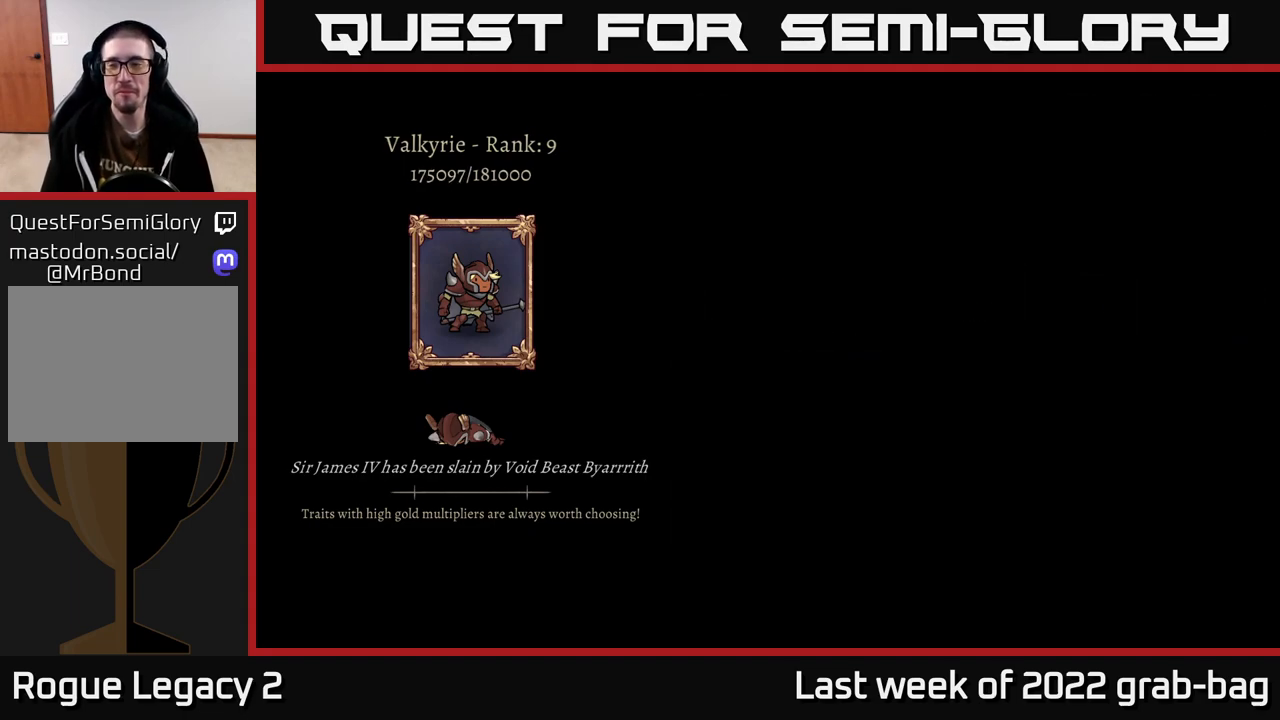
{"buttons": [], "left_stick": "center", "right_stick": "center", "events": []}
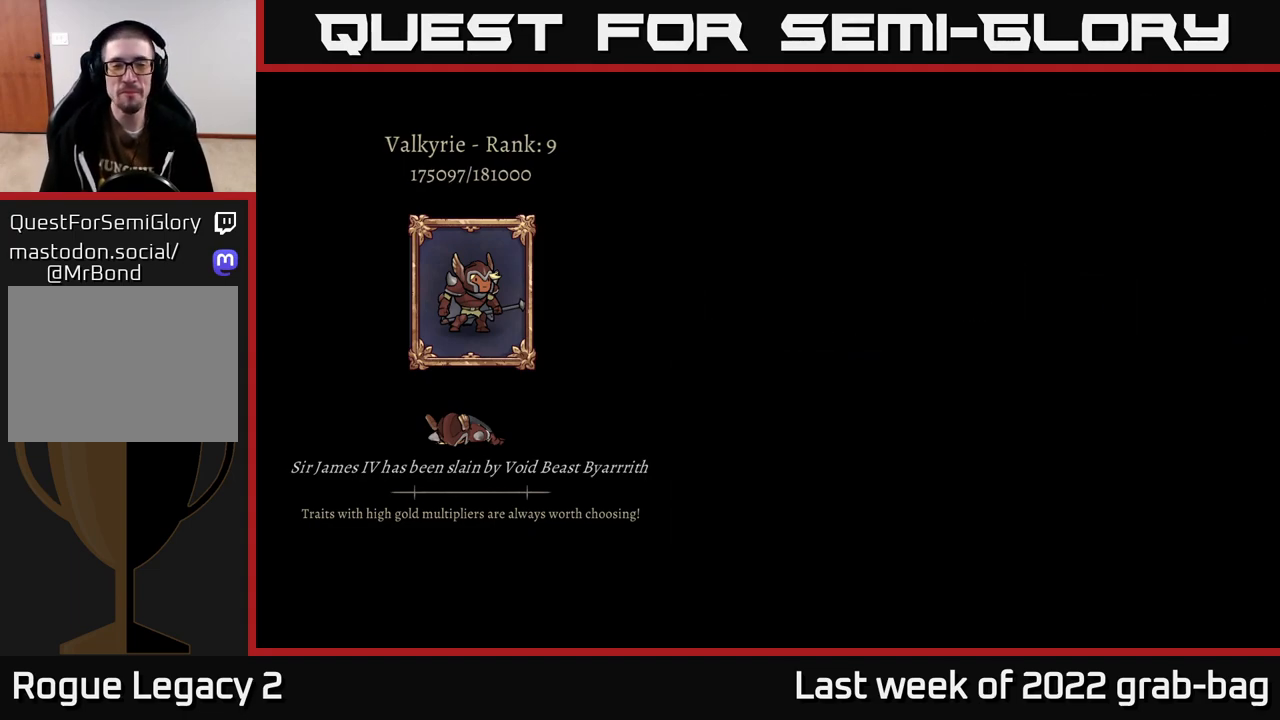
{"buttons": [], "left_stick": "center", "right_stick": "center", "events": []}
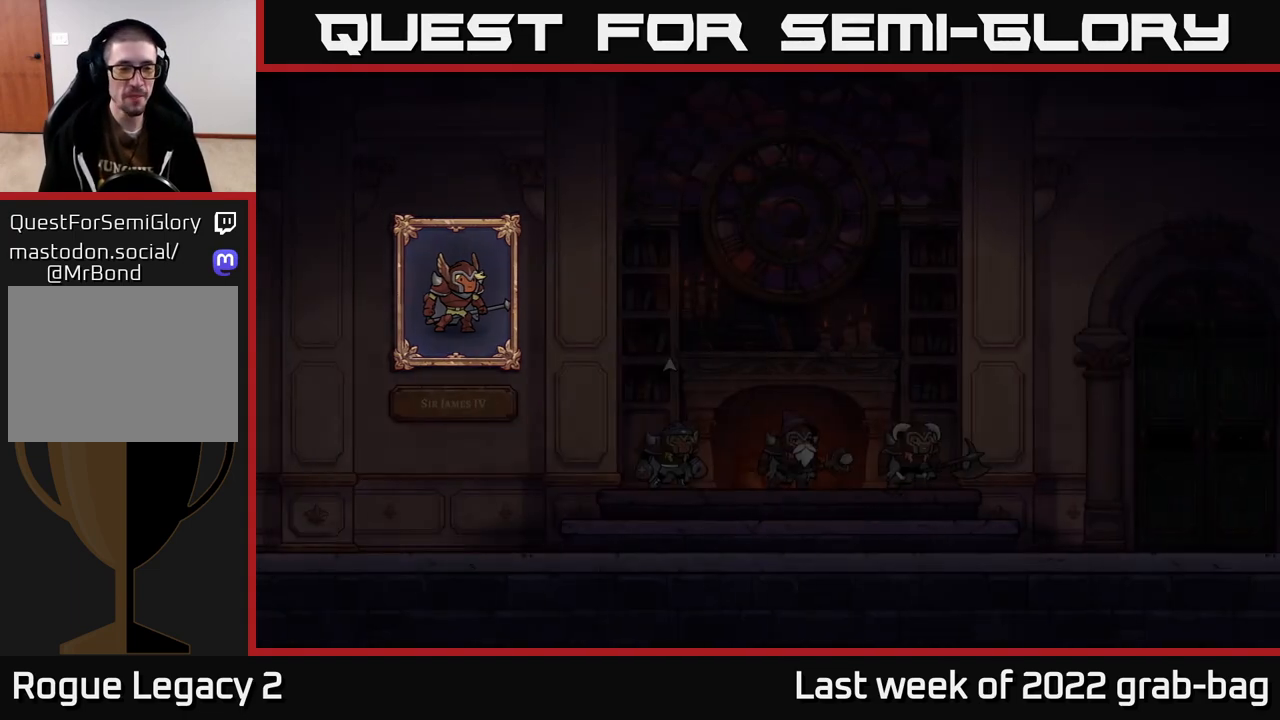
{"buttons": [], "left_stick": "center", "right_stick": "center", "events": []}
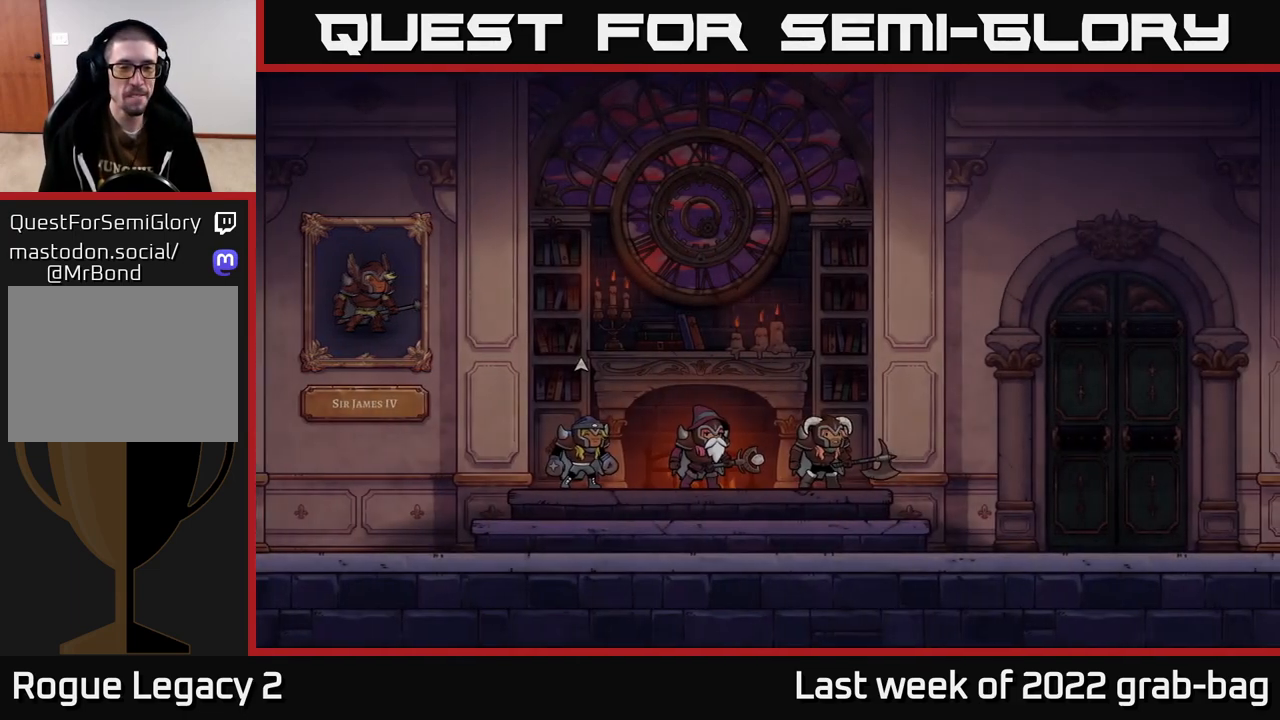
{"buttons": [], "left_stick": "center", "right_stick": "center", "events": []}
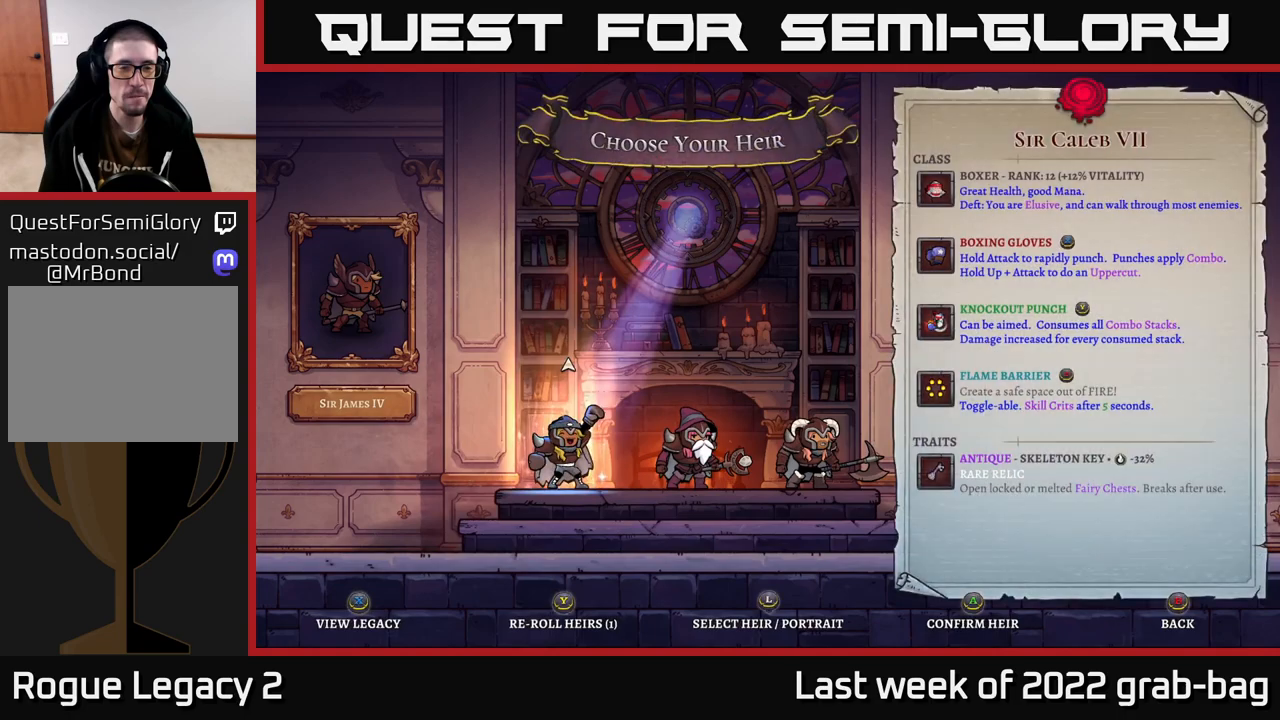
{"buttons": [], "left_stick": "up", "right_stick": "center", "events": [[317, "left_stick", "up"]]}
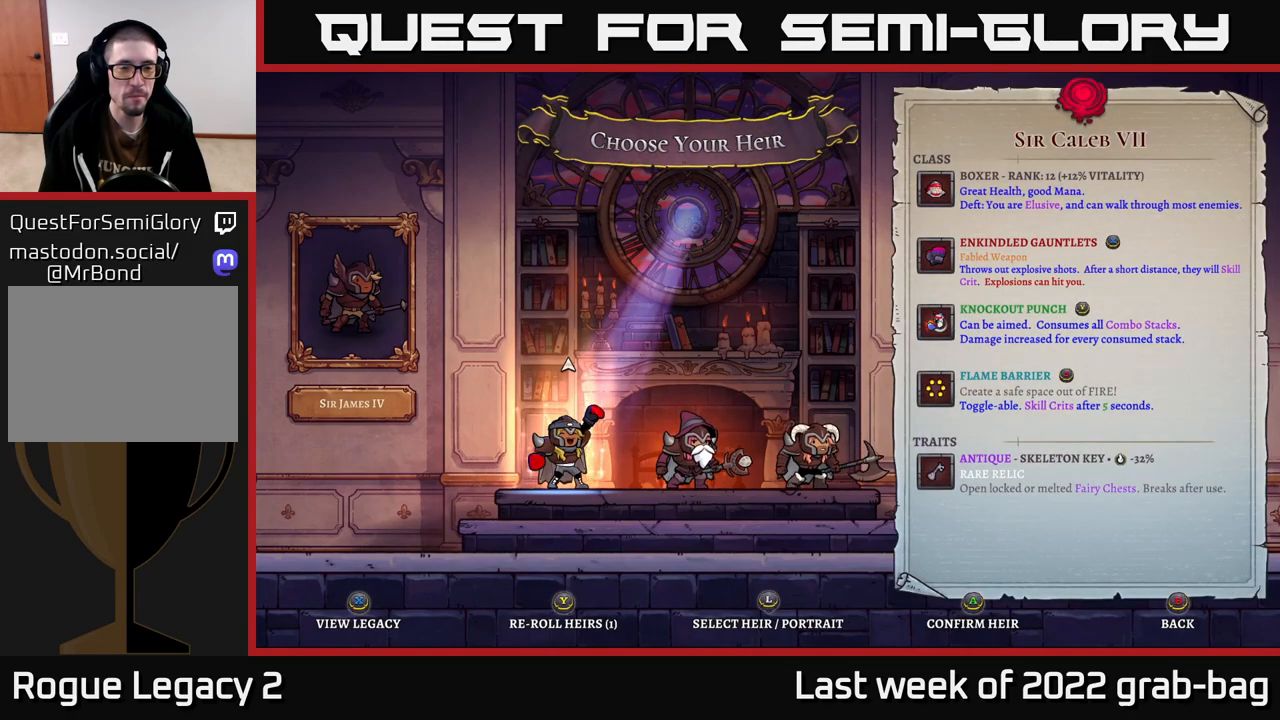
{"buttons": [], "left_stick": "center", "right_stick": "center", "events": [[17, "left_stick", "center"]]}
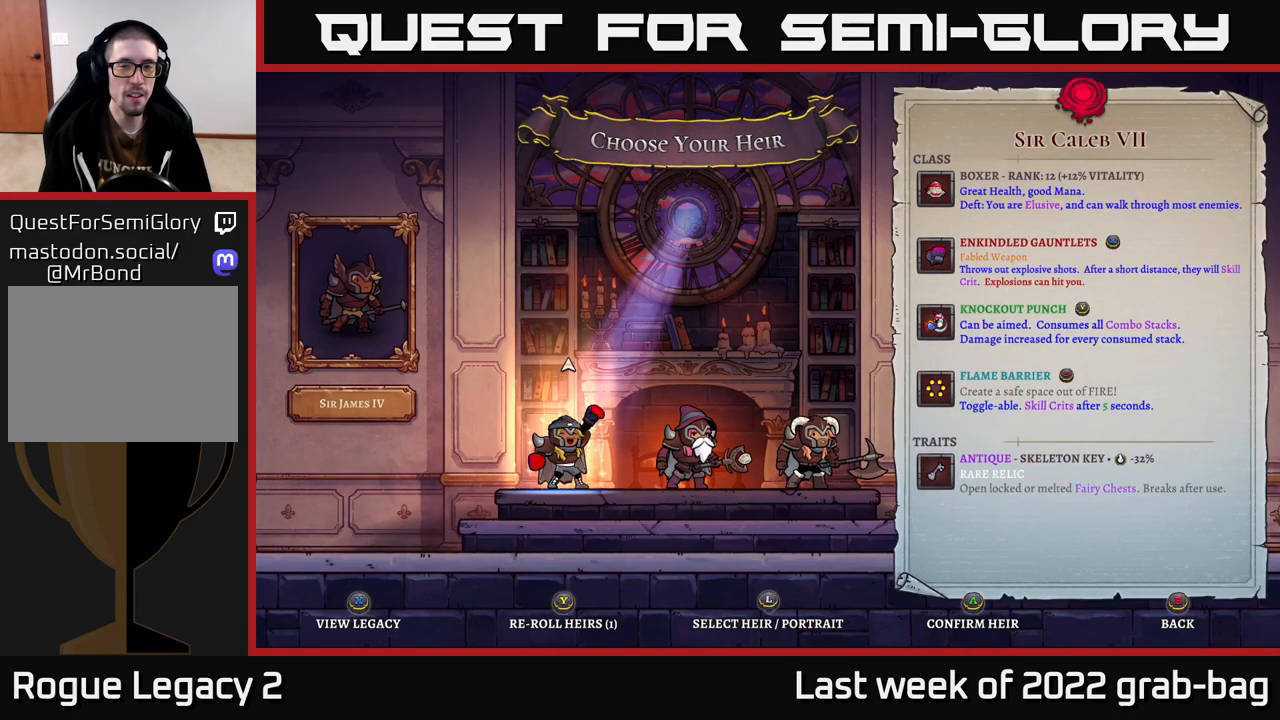
{"buttons": [], "left_stick": "center", "right_stick": "center", "events": []}
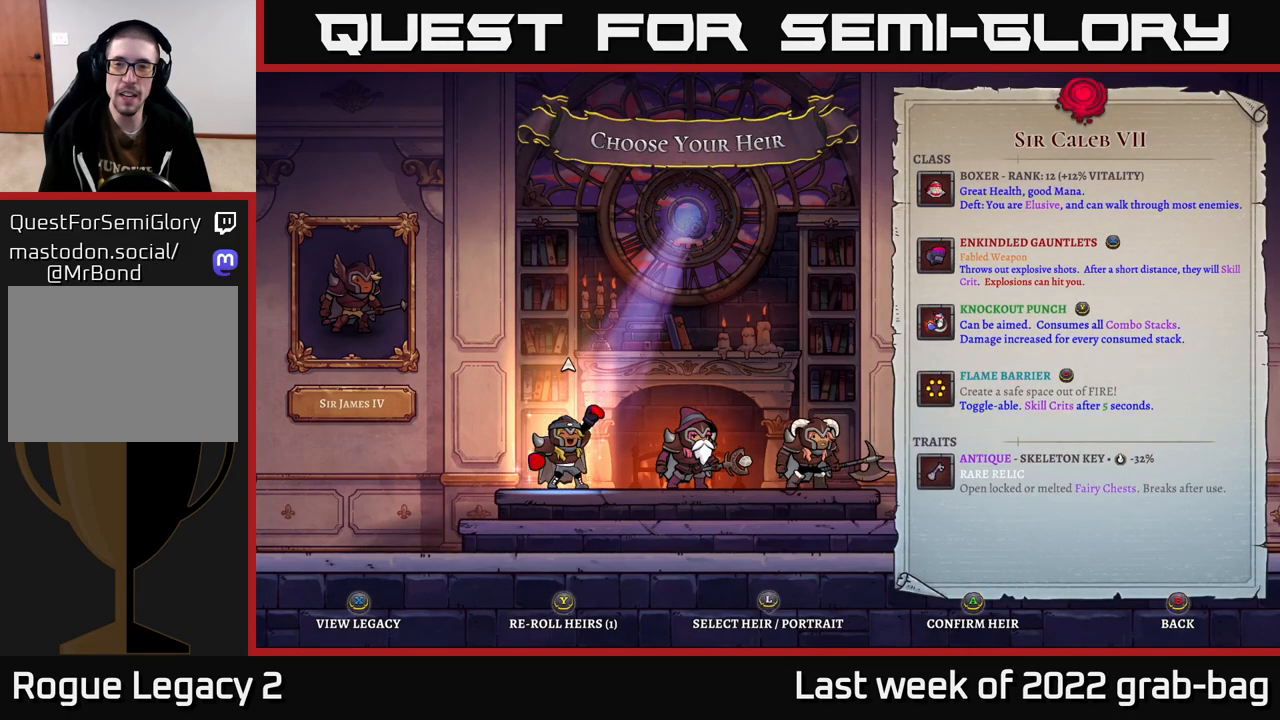
{"buttons": [], "left_stick": "center", "right_stick": "center", "events": [[17, "left_stick", "down"], [217, "left_stick", "center"], [267, "left_stick", "up"], [450, "left_stick", "center"]]}
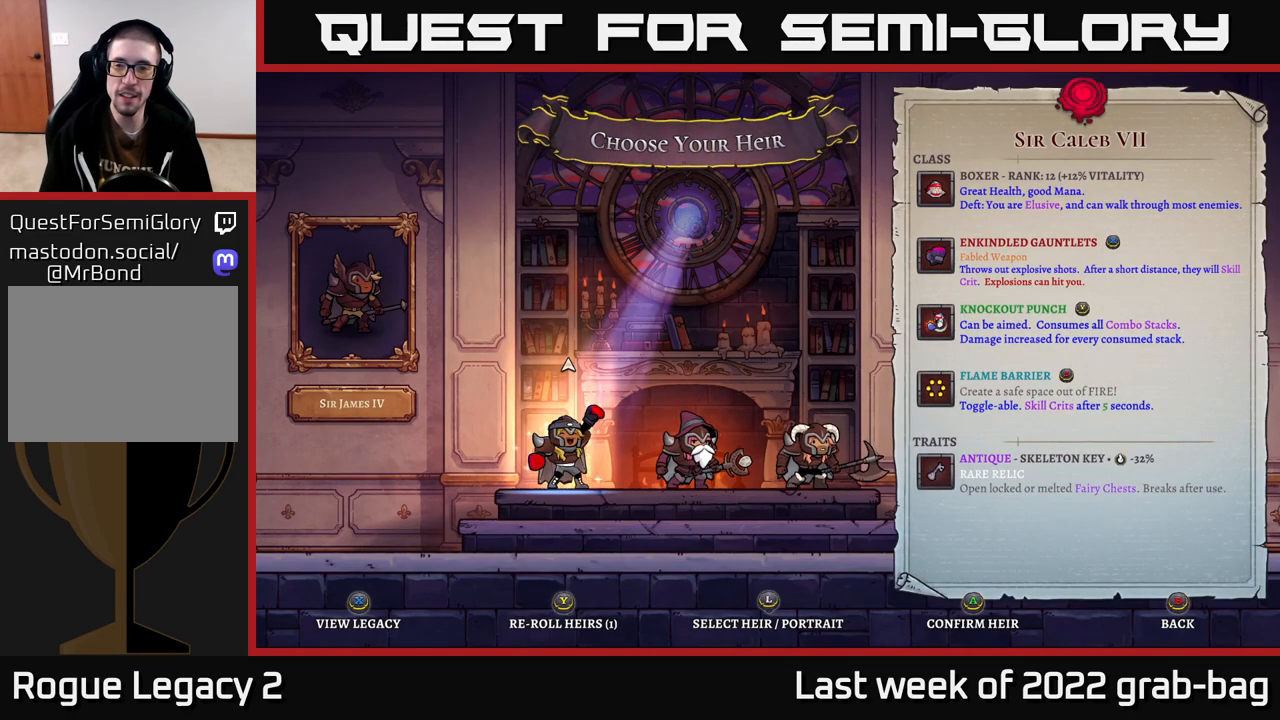
{"buttons": [], "left_stick": "center", "right_stick": "center", "events": []}
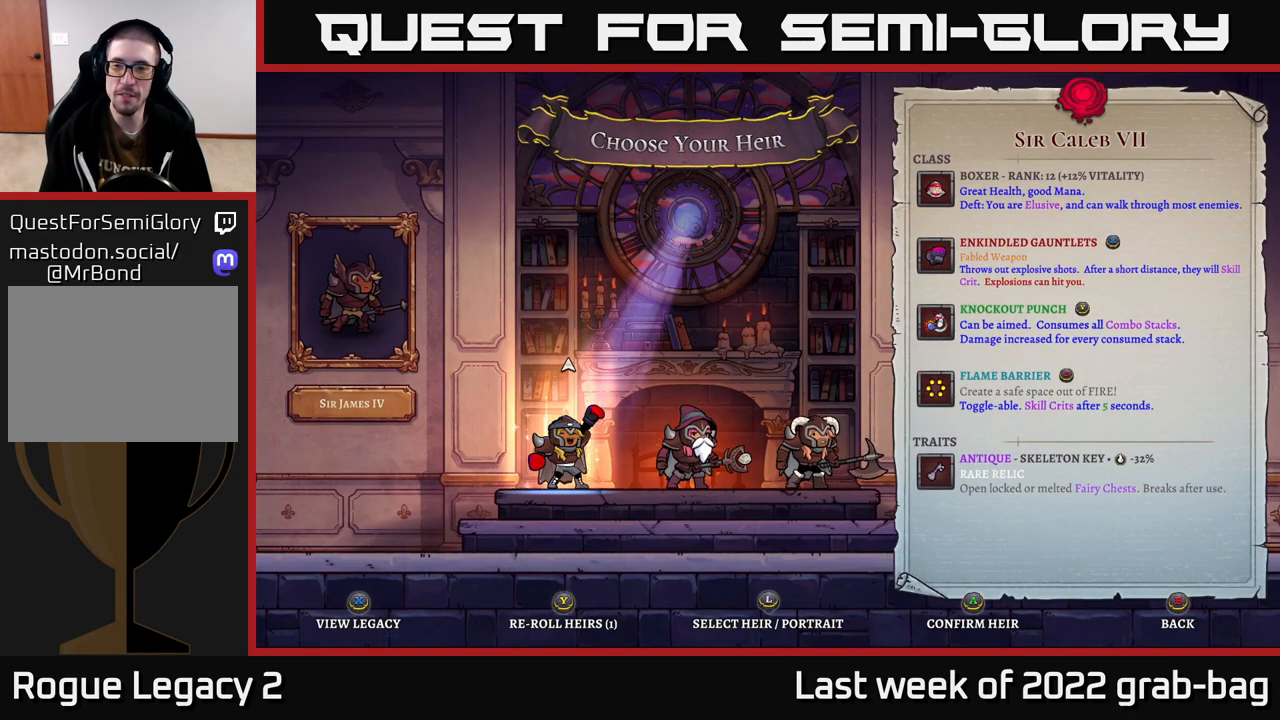
{"buttons": [], "left_stick": "up", "right_stick": "center", "events": [[167, "left_stick", "down"], [367, "left_stick", "center"], [433, "left_stick", "up"]]}
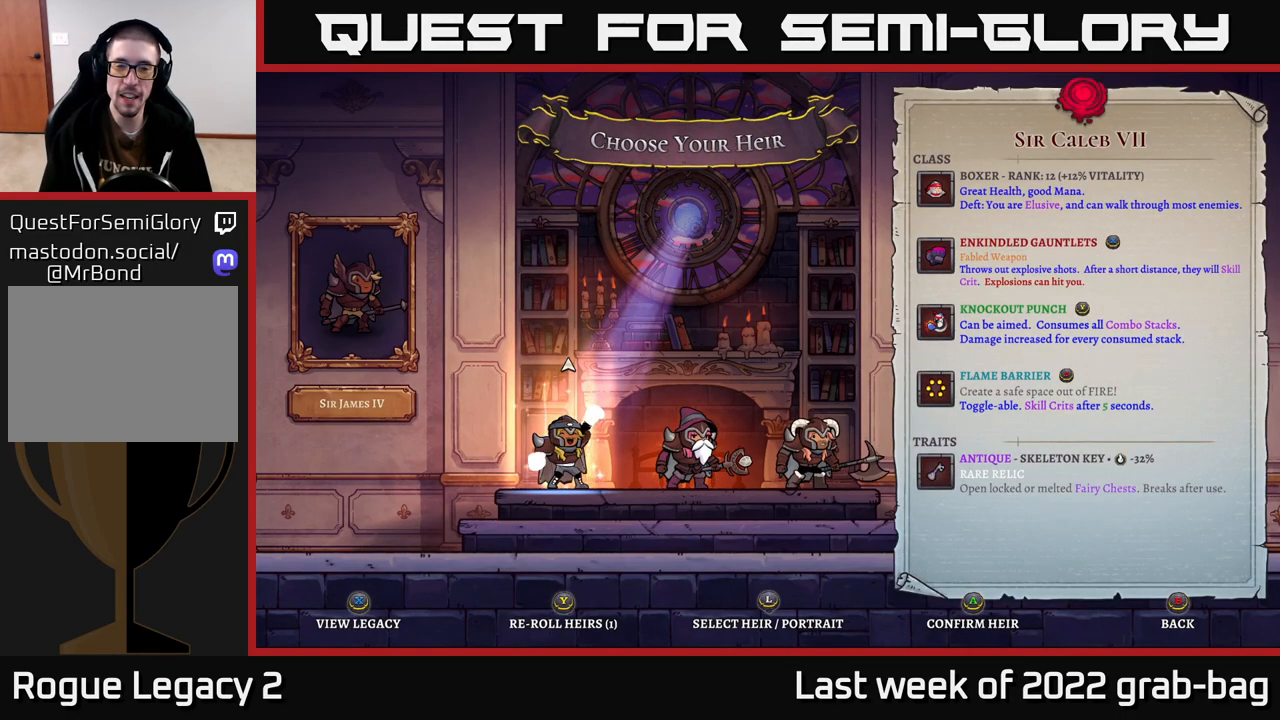
{"buttons": [], "left_stick": "center", "right_stick": "center", "events": [[133, "left_stick", "center"]]}
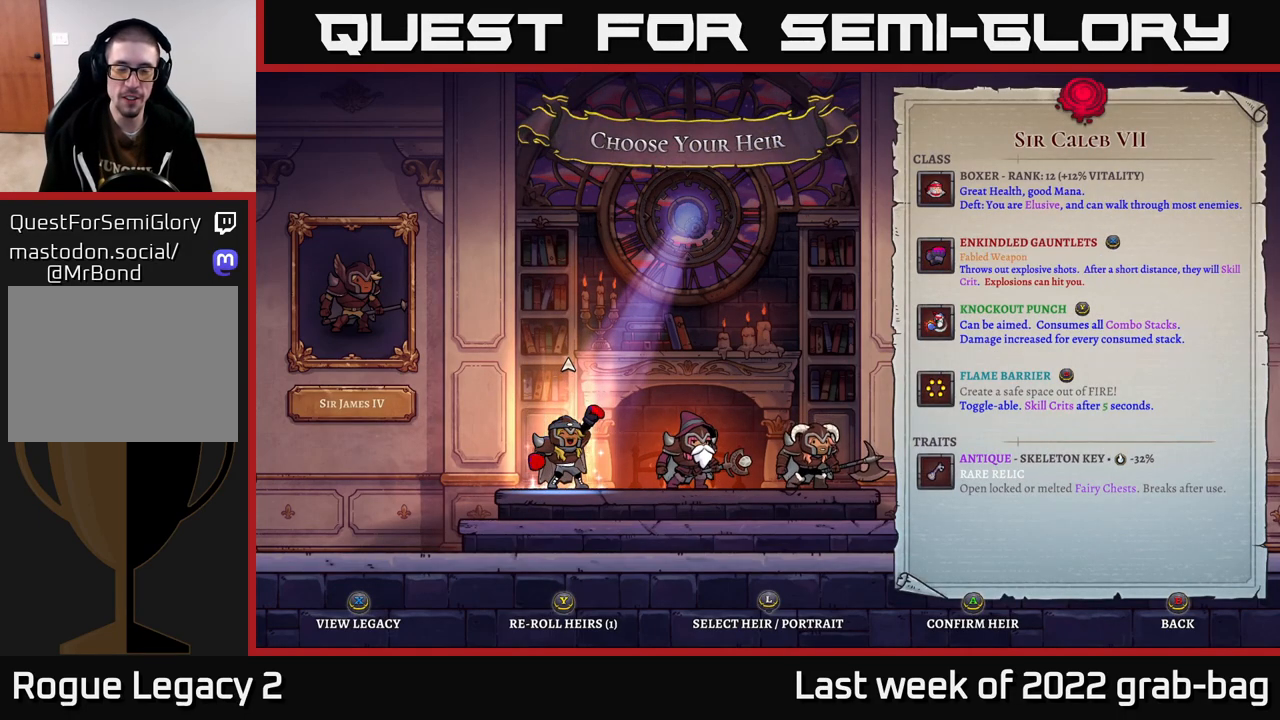
{"buttons": [], "left_stick": "center", "right_stick": "center", "events": []}
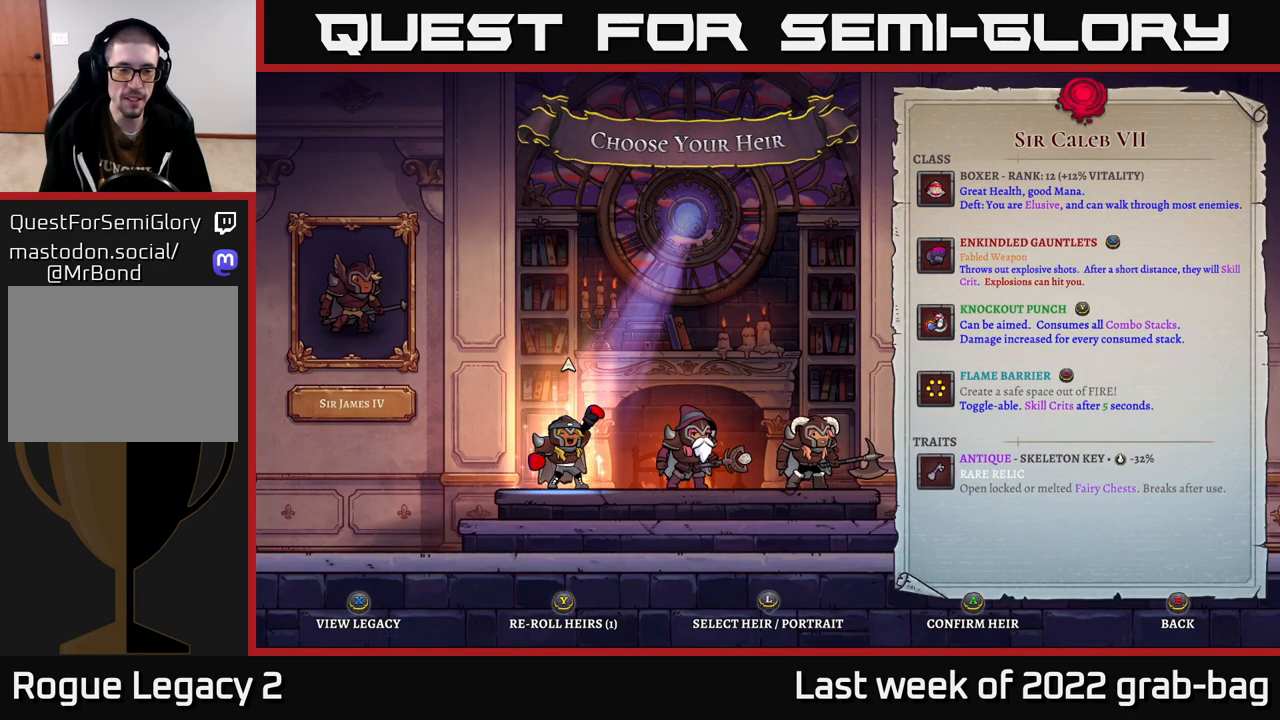
{"buttons": [], "left_stick": "center", "right_stick": "center", "events": []}
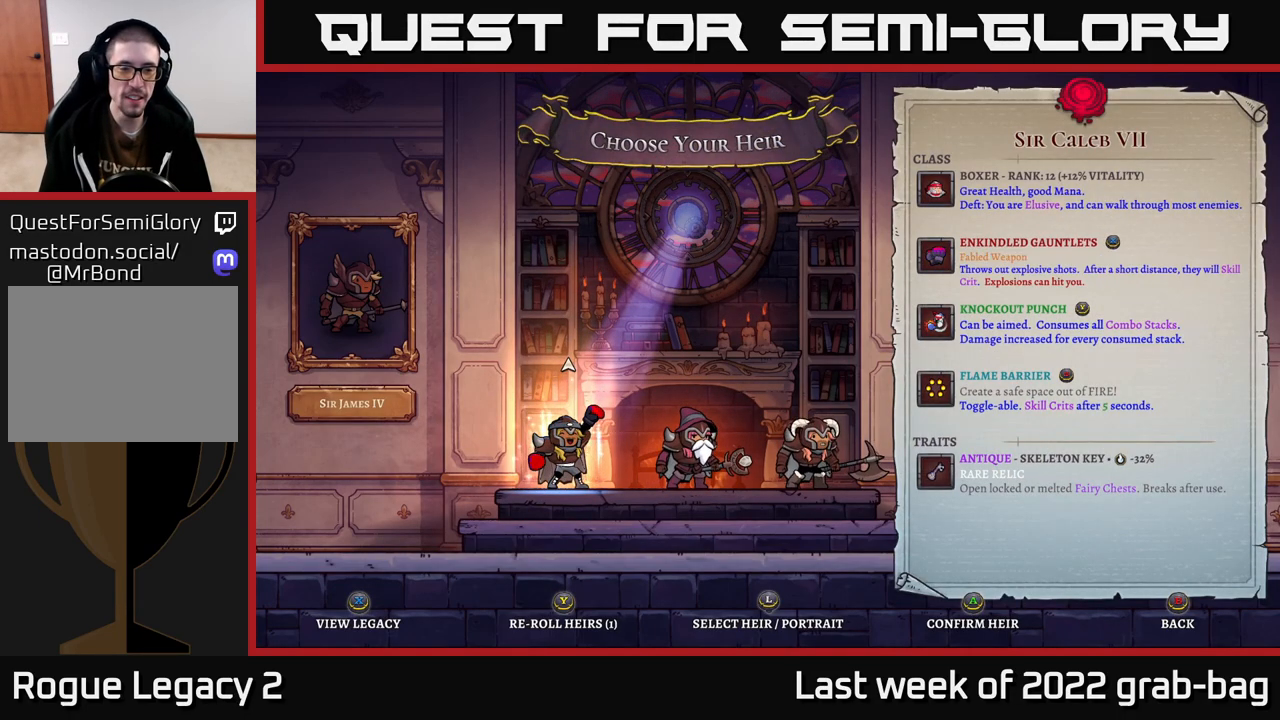
{"buttons": [], "left_stick": "center", "right_stick": "center", "events": []}
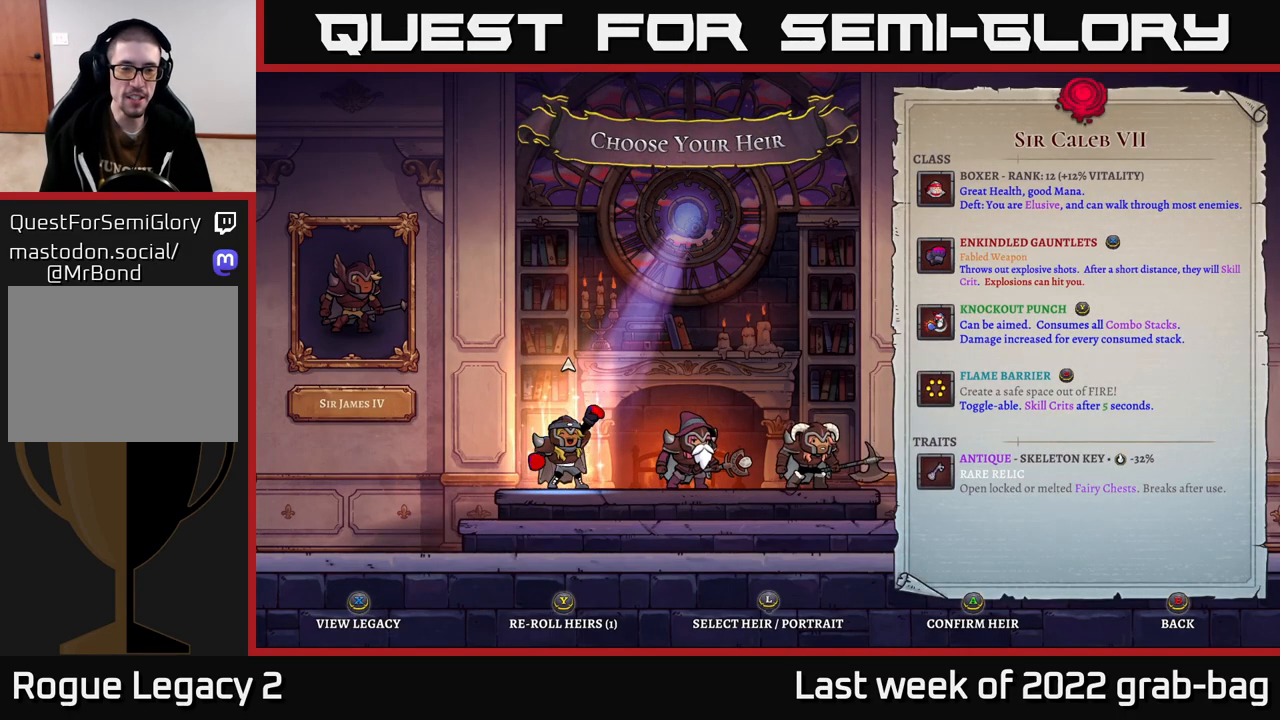
{"buttons": [], "left_stick": "center", "right_stick": "center", "events": []}
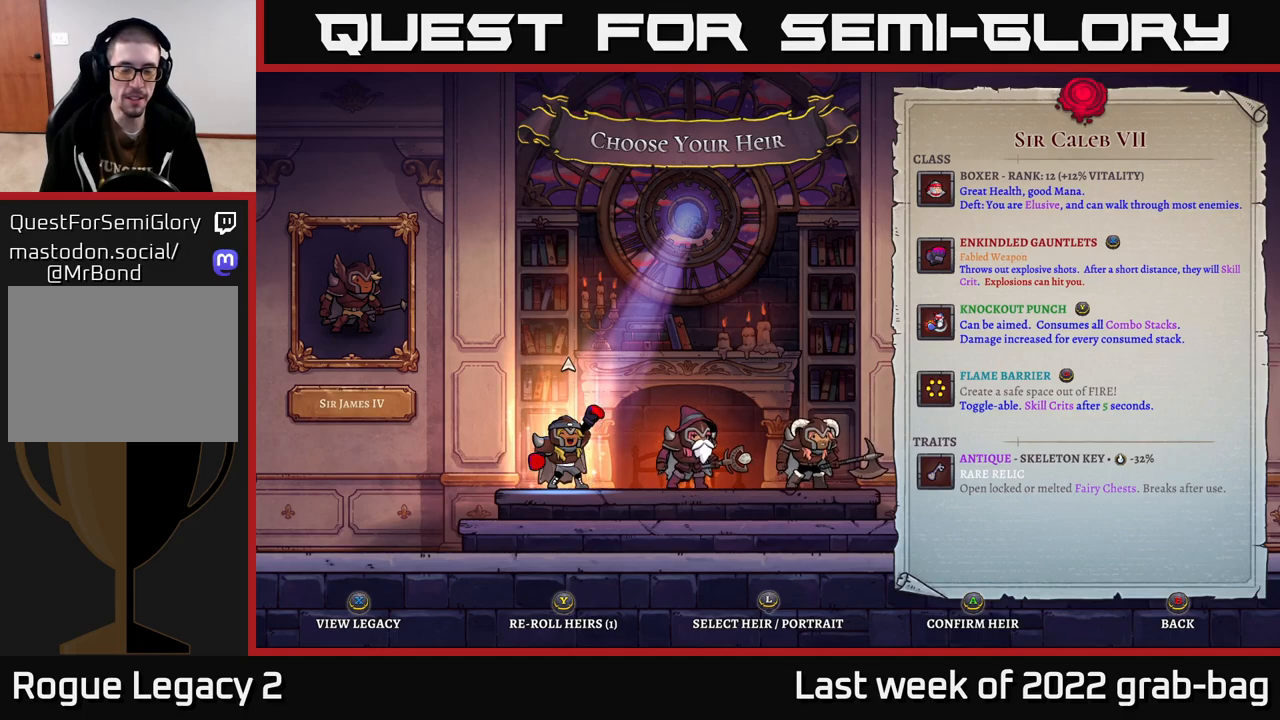
{"buttons": [], "left_stick": "up", "right_stick": "center", "events": [[200, "left_stick", "down"], [367, "left_stick", "center"], [417, "left_stick", "up"]]}
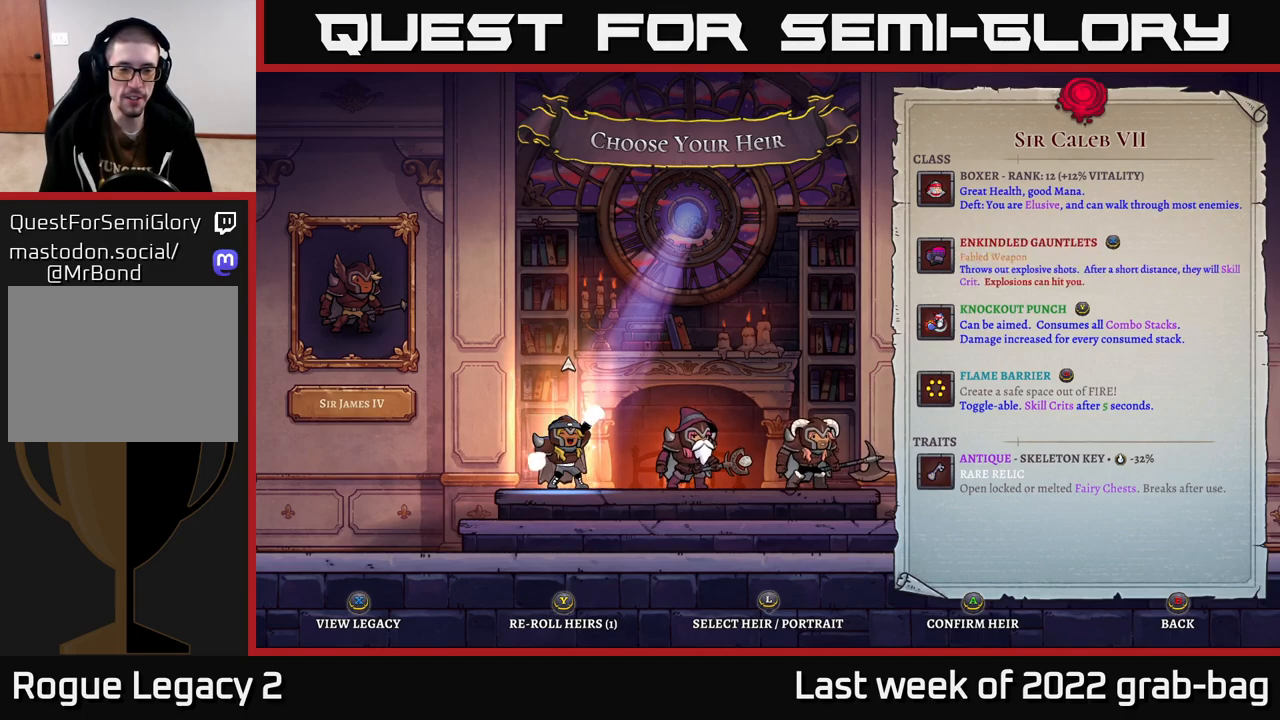
{"buttons": [], "left_stick": "center", "right_stick": "center", "events": [[100, "left_stick", "center"]]}
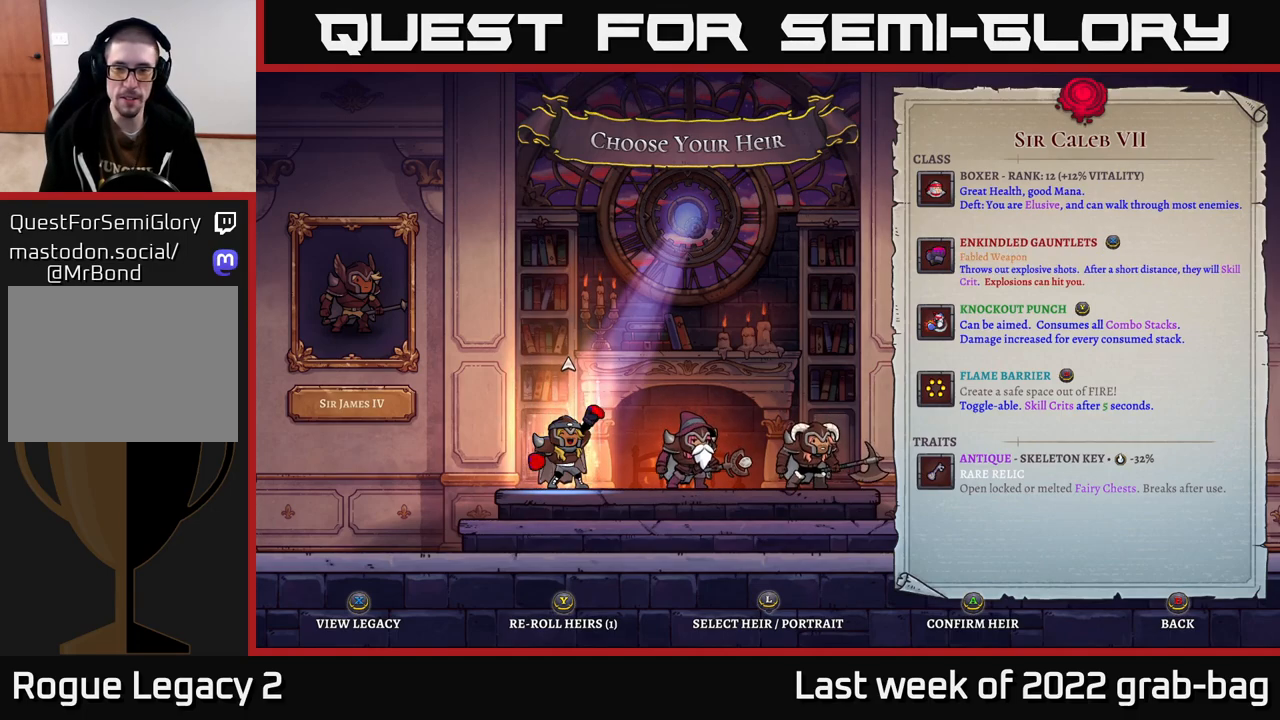
{"buttons": [], "left_stick": "center", "right_stick": "center", "events": []}
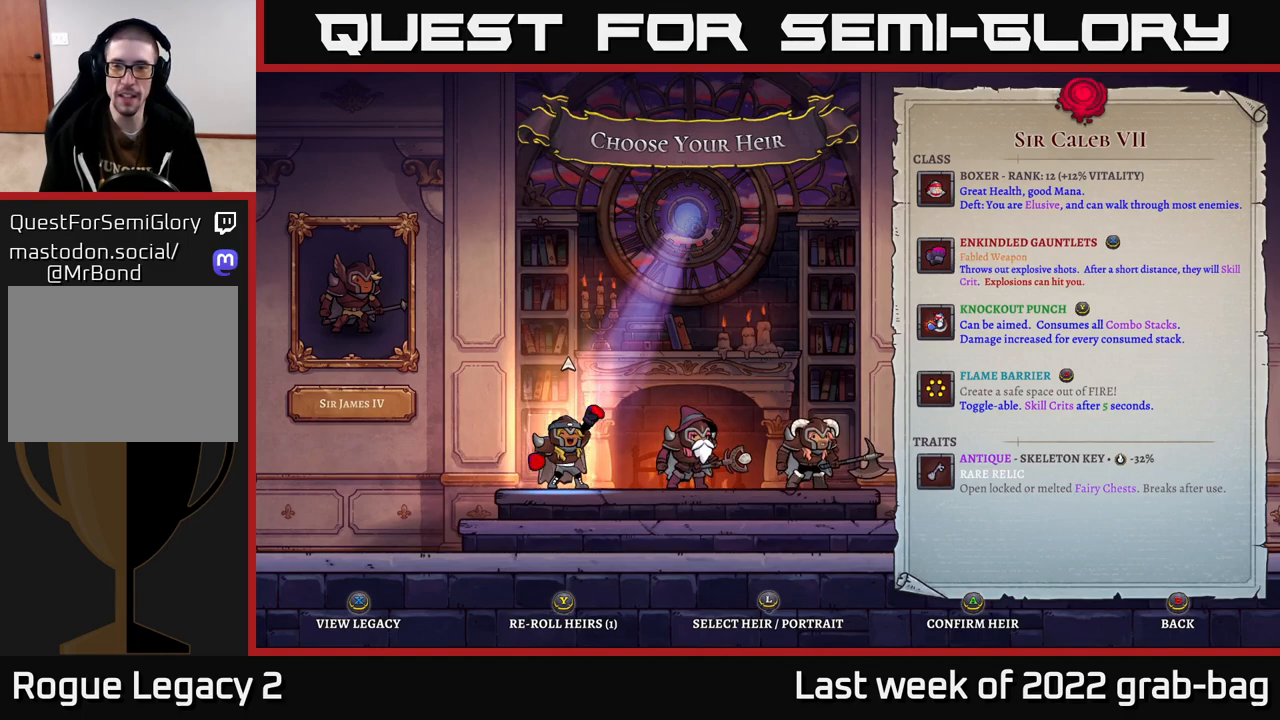
{"buttons": [], "left_stick": "center", "right_stick": "center", "events": []}
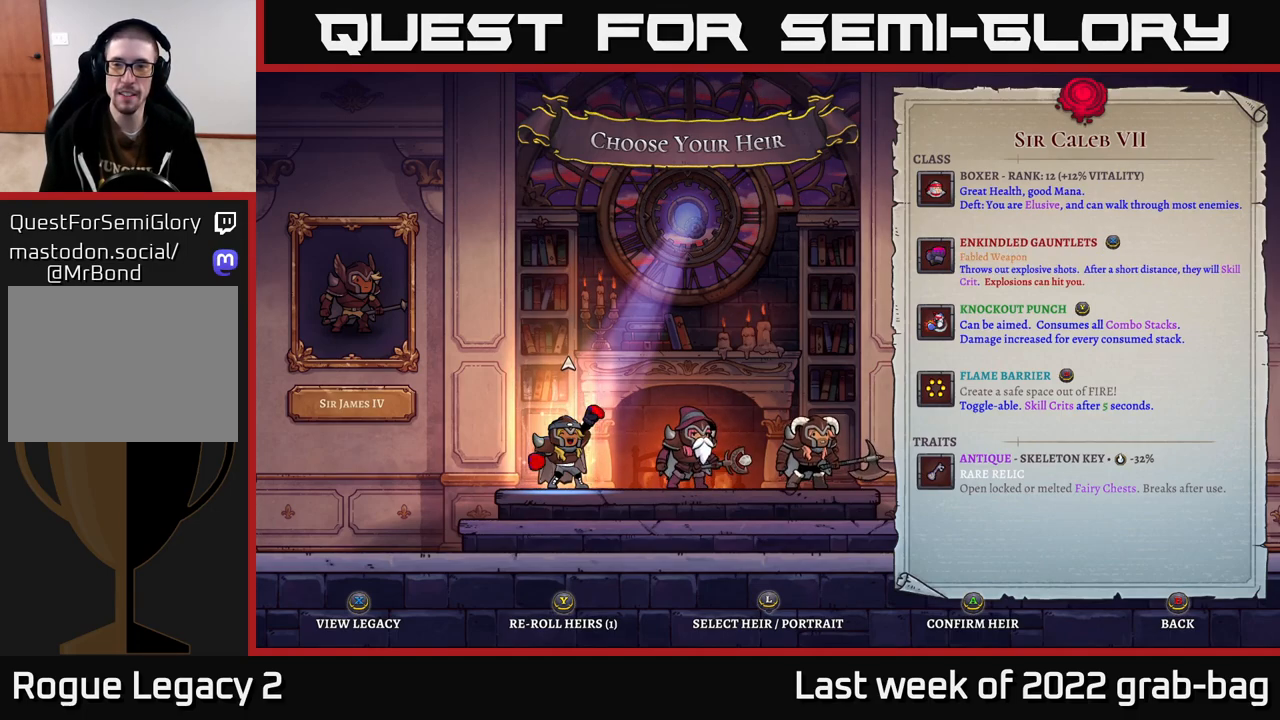
{"buttons": [], "left_stick": "center", "right_stick": "center", "events": []}